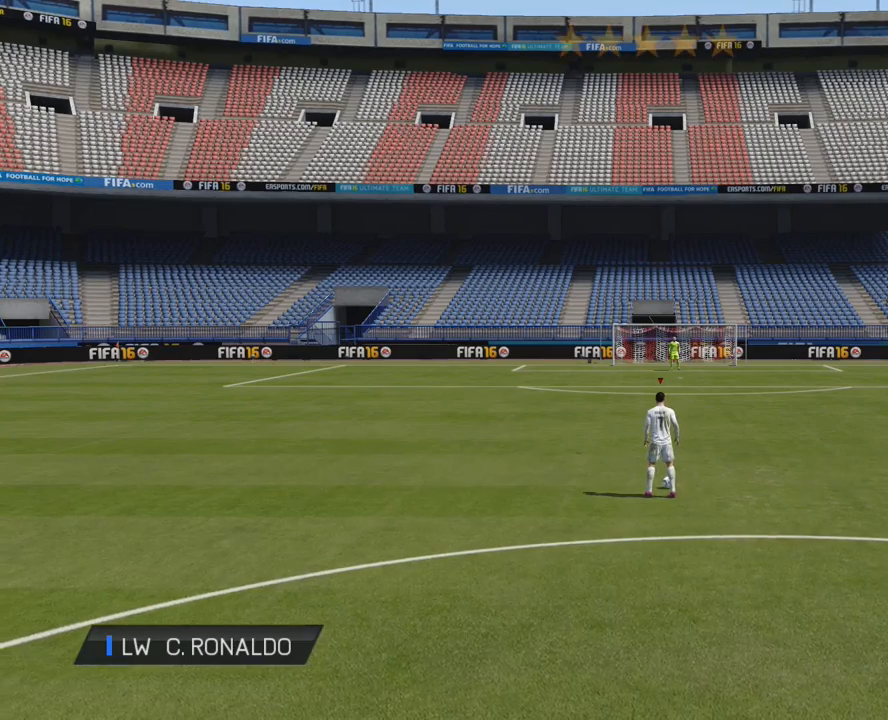
Gameplay with a controller (PlayStation layout); each line is a JSON object with the inputs held at the frame after it. "events" lists button and stick changes between this image and that frame as [ms after this image, input, new state], when the widget could be followed in between. Not read: R2 R3.
{"buttons": [], "left_stick": "center", "right_stick": "center", "events": []}
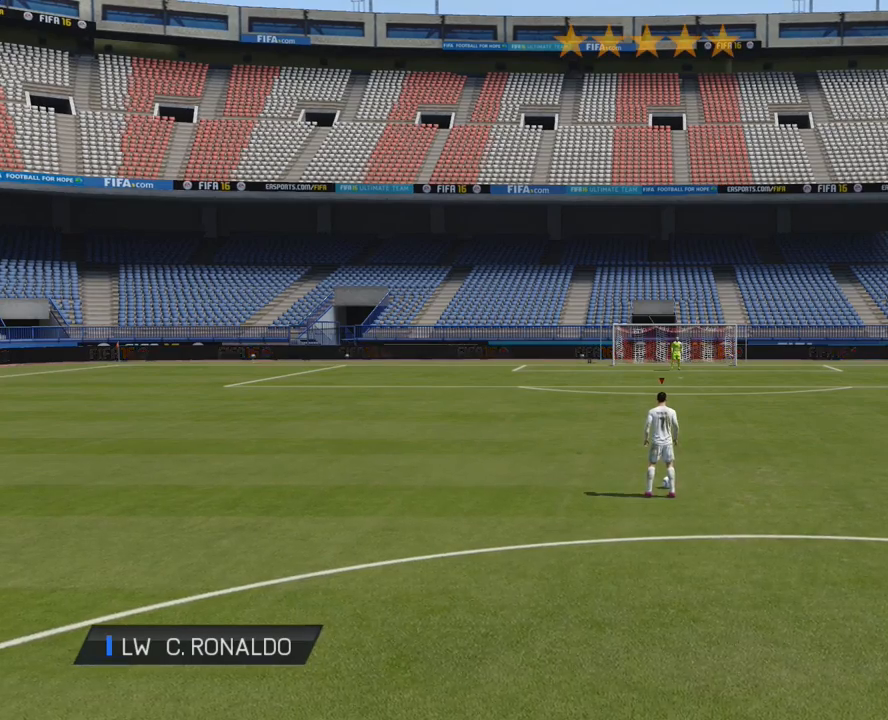
{"buttons": [], "left_stick": "center", "right_stick": "center", "events": []}
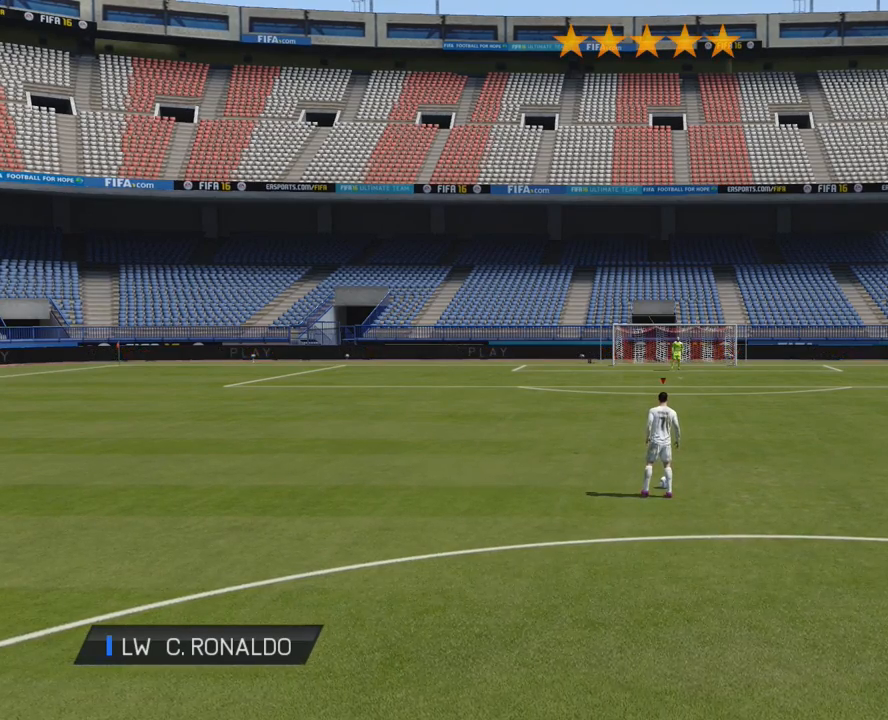
{"buttons": [], "left_stick": "center", "right_stick": "center", "events": []}
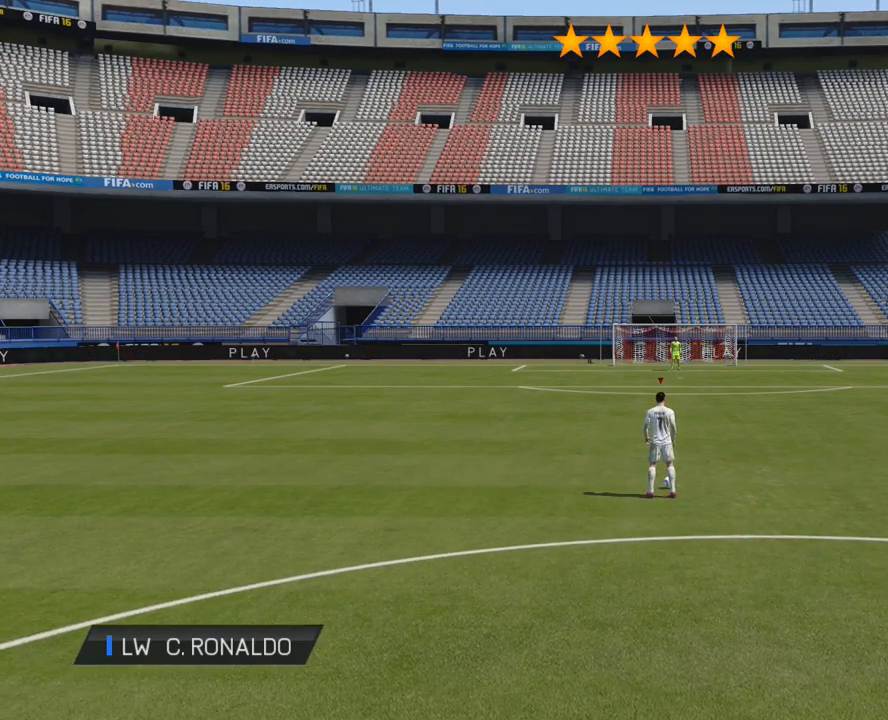
{"buttons": [], "left_stick": "center", "right_stick": "center", "events": []}
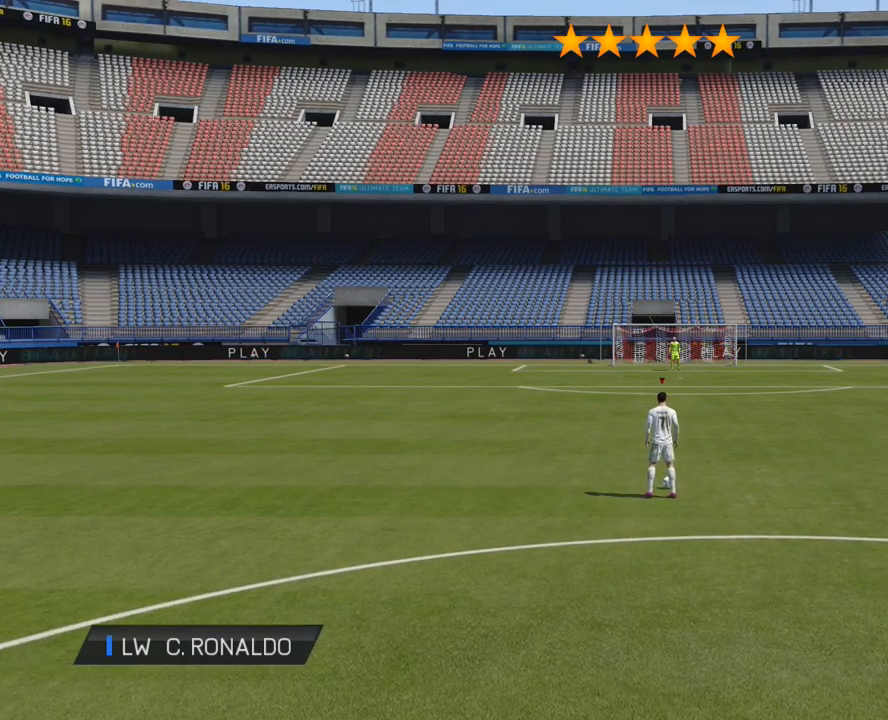
{"buttons": [], "left_stick": "center", "right_stick": "center", "events": []}
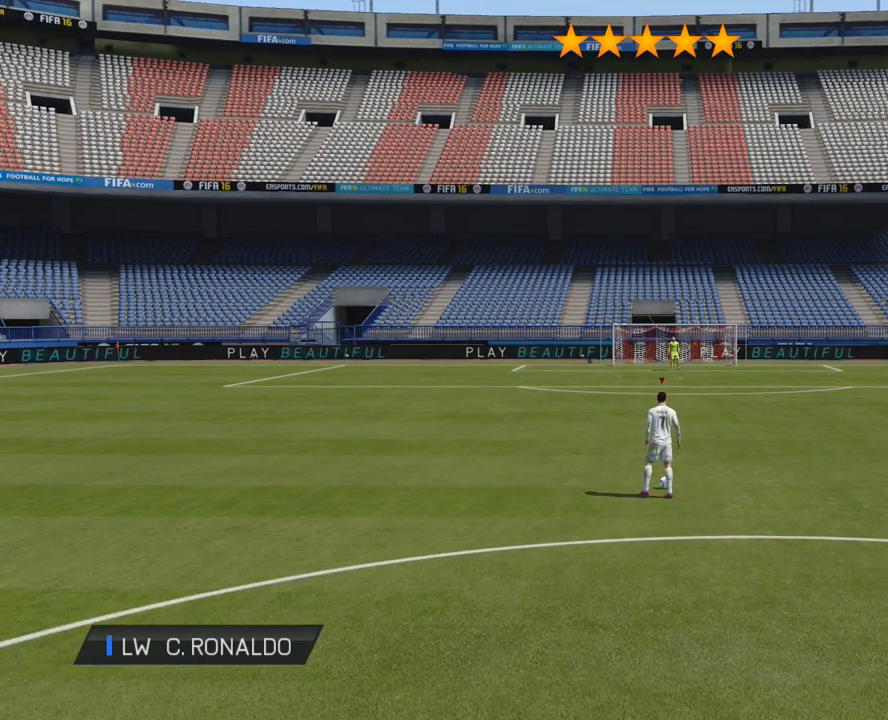
{"buttons": [], "left_stick": "center", "right_stick": "center", "events": []}
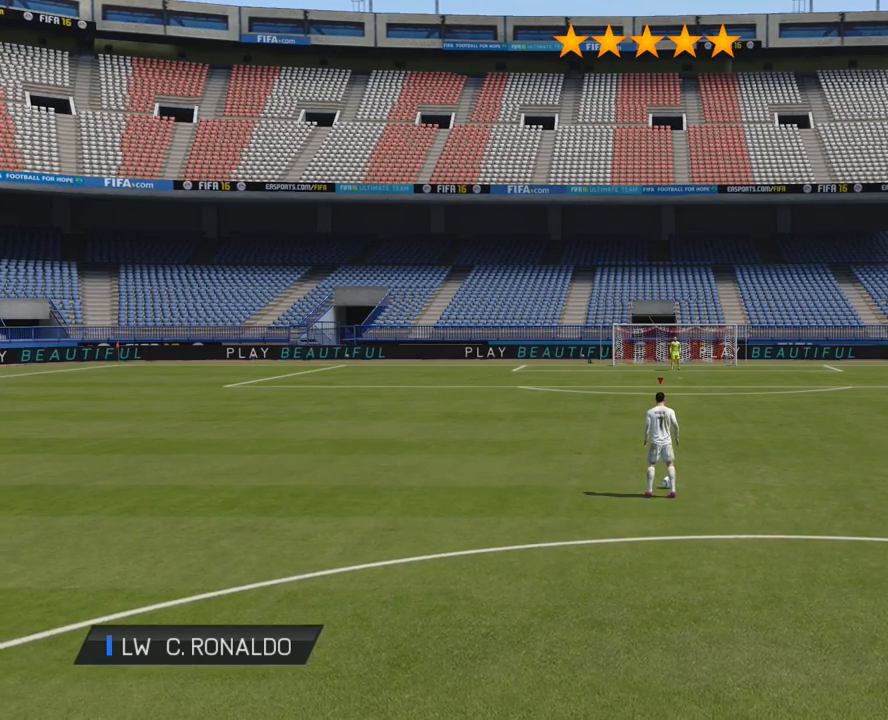
{"buttons": [], "left_stick": "center", "right_stick": "center", "events": []}
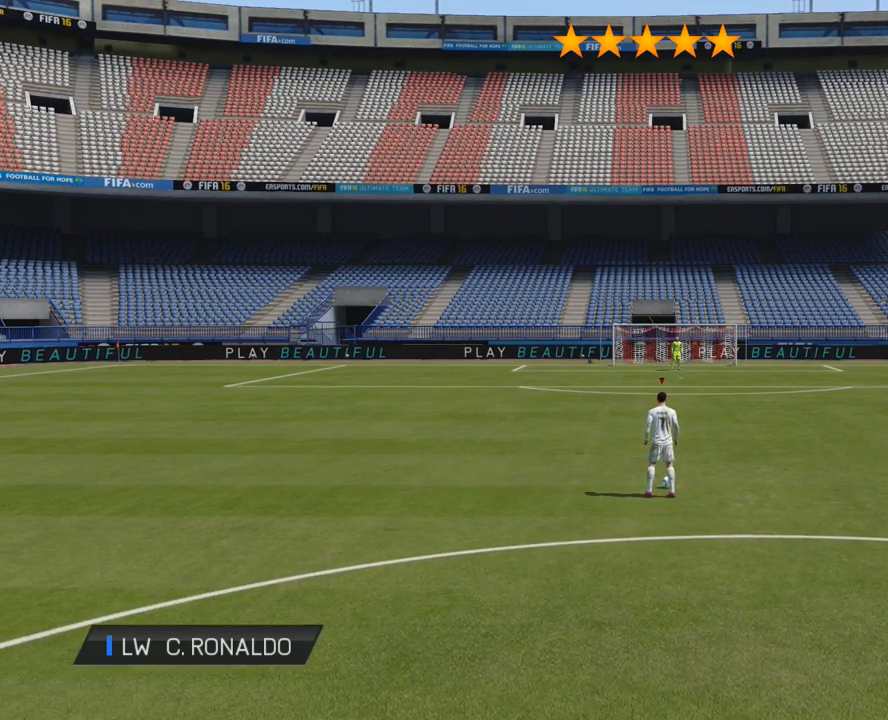
{"buttons": ["L2"], "left_stick": "center", "right_stick": "center", "events": [[501, "L2", "down"]]}
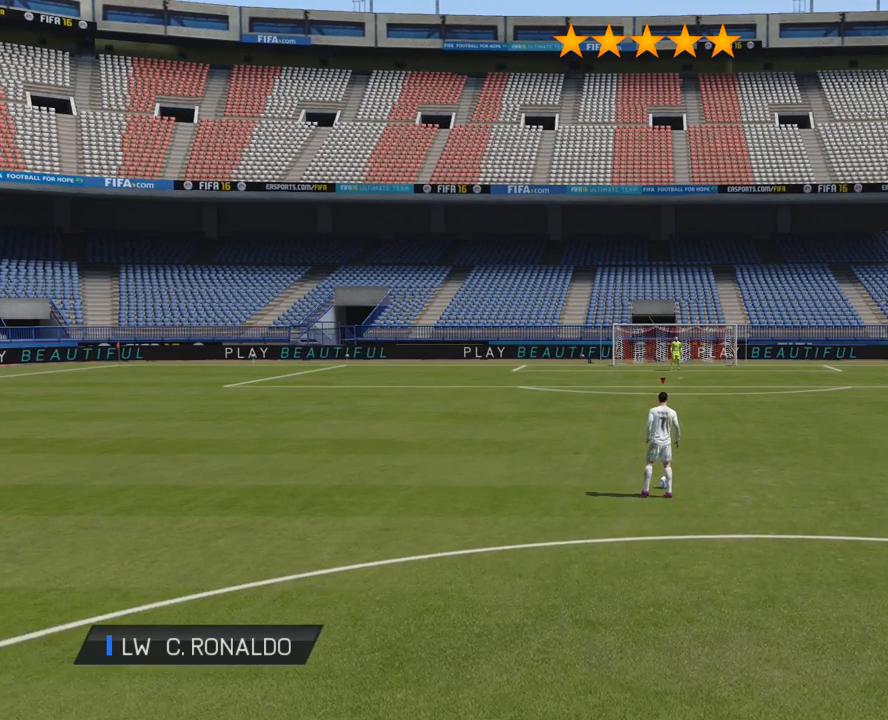
{"buttons": ["L2"], "left_stick": "center", "right_stick": "center", "events": []}
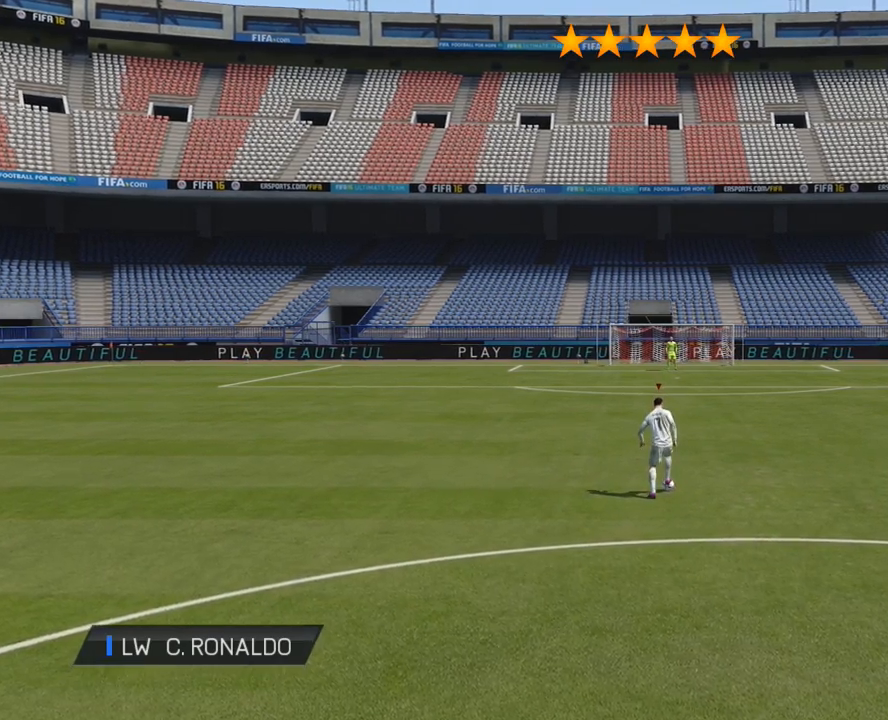
{"buttons": ["L2"], "left_stick": "center", "right_stick": "center", "events": []}
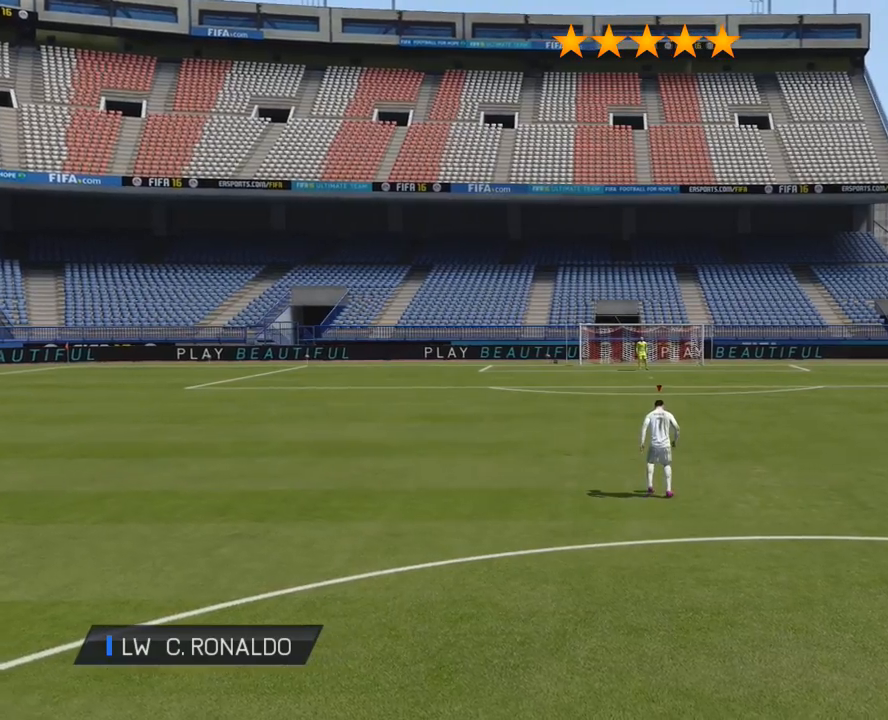
{"buttons": ["L2"], "left_stick": "center", "right_stick": "center", "events": []}
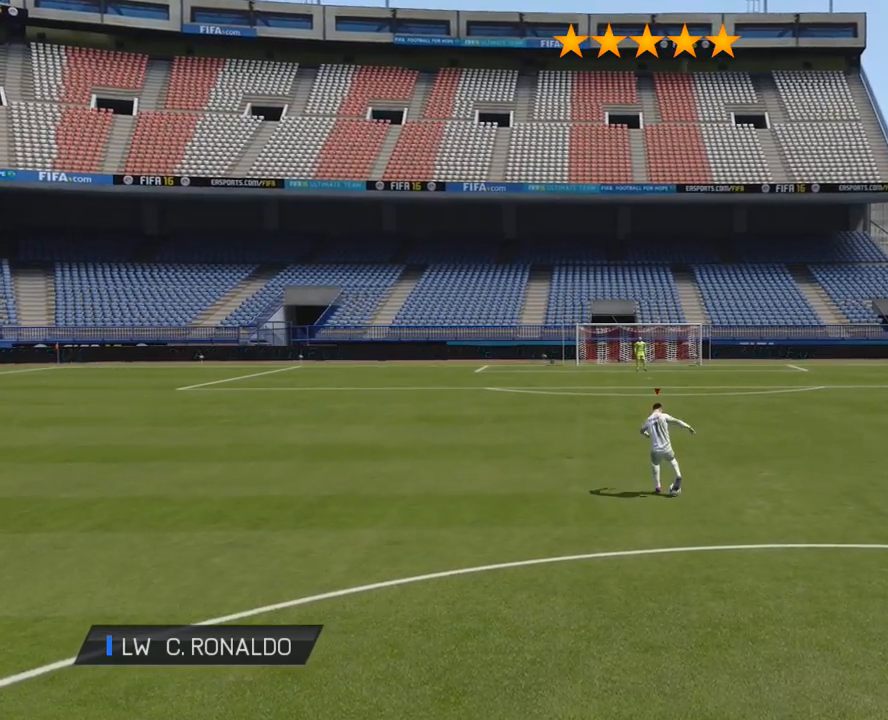
{"buttons": ["L2"], "left_stick": "center", "right_stick": "center", "events": []}
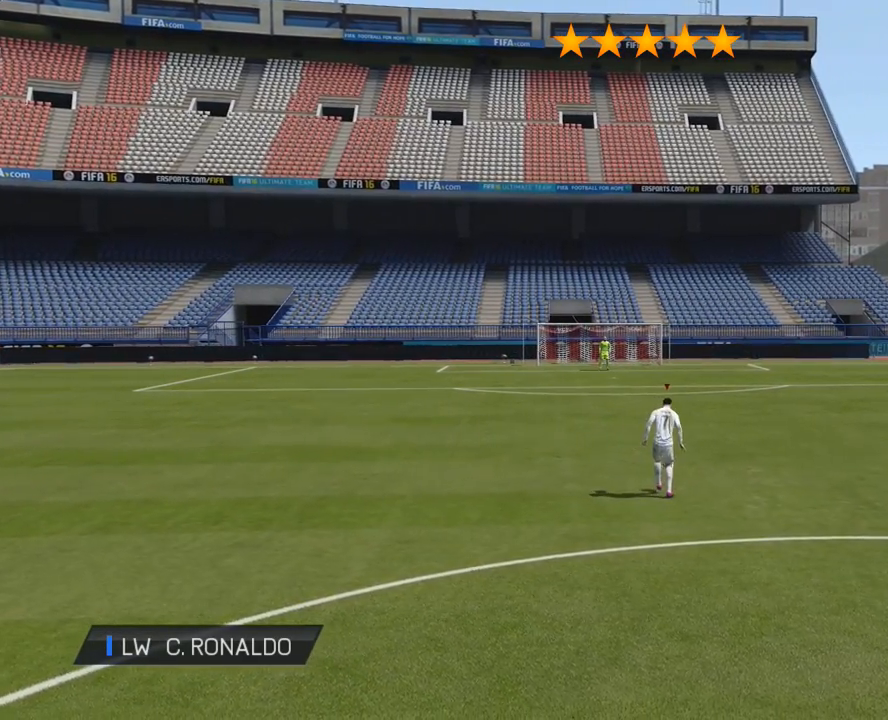
{"buttons": ["L2"], "left_stick": "center", "right_stick": "center", "events": []}
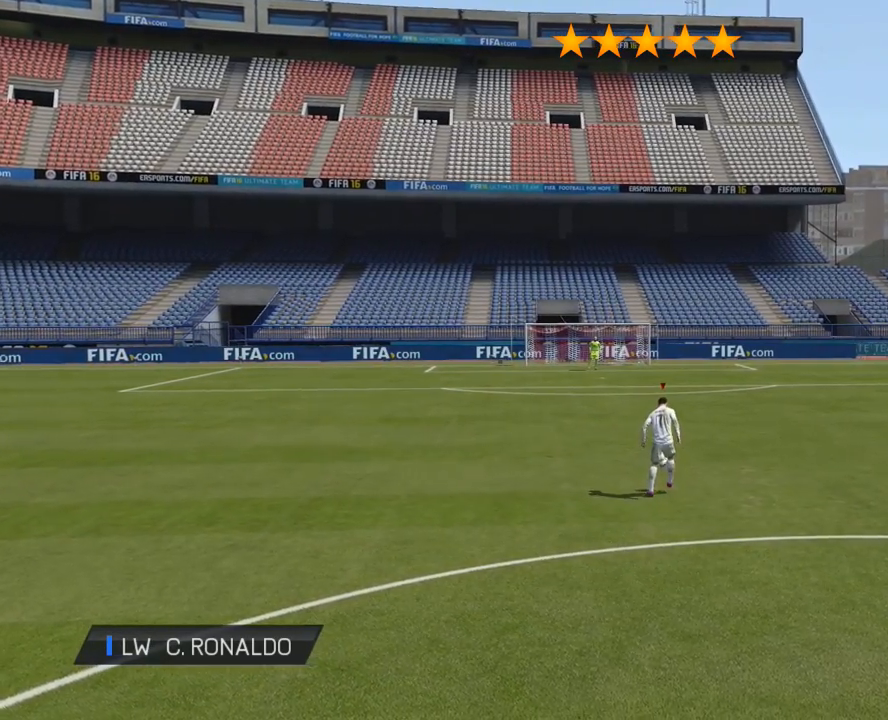
{"buttons": ["L2"], "left_stick": "center", "right_stick": "center", "events": []}
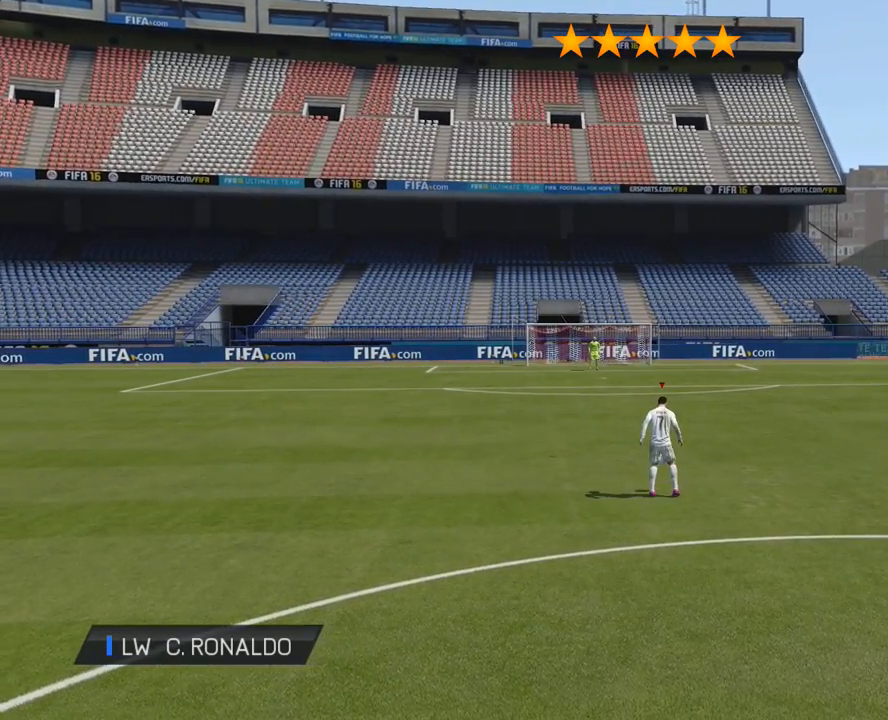
{"buttons": ["L2"], "left_stick": "center", "right_stick": "center", "events": []}
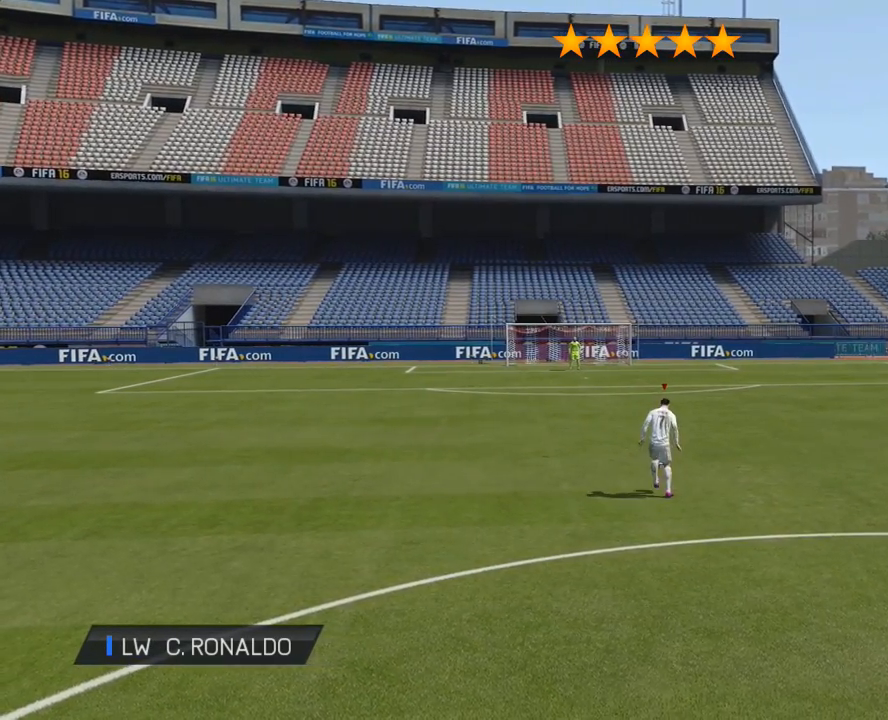
{"buttons": ["L2"], "left_stick": "center", "right_stick": "center", "events": []}
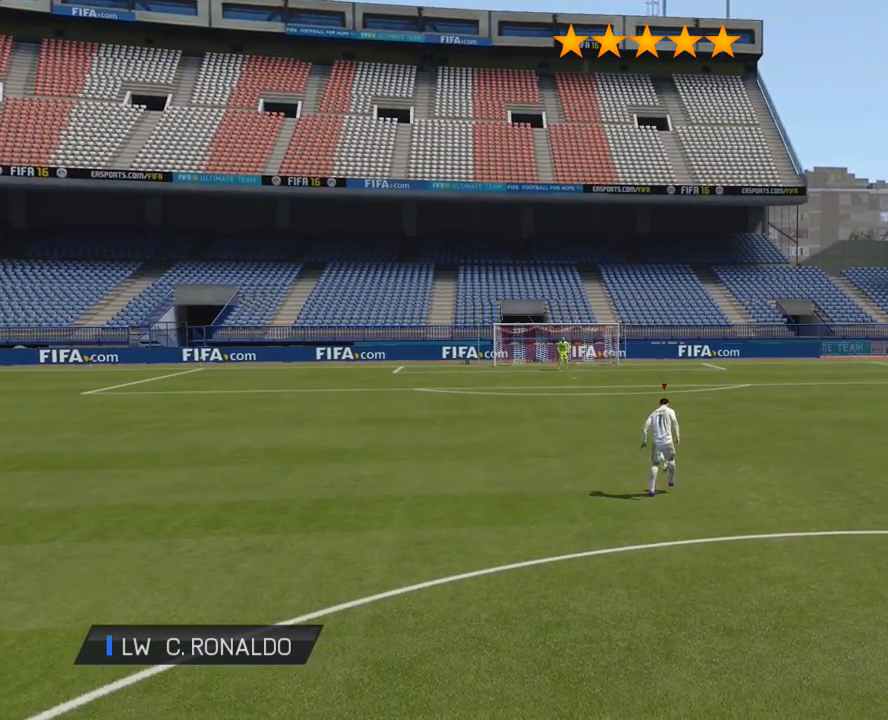
{"buttons": ["L2"], "left_stick": "center", "right_stick": "center", "events": []}
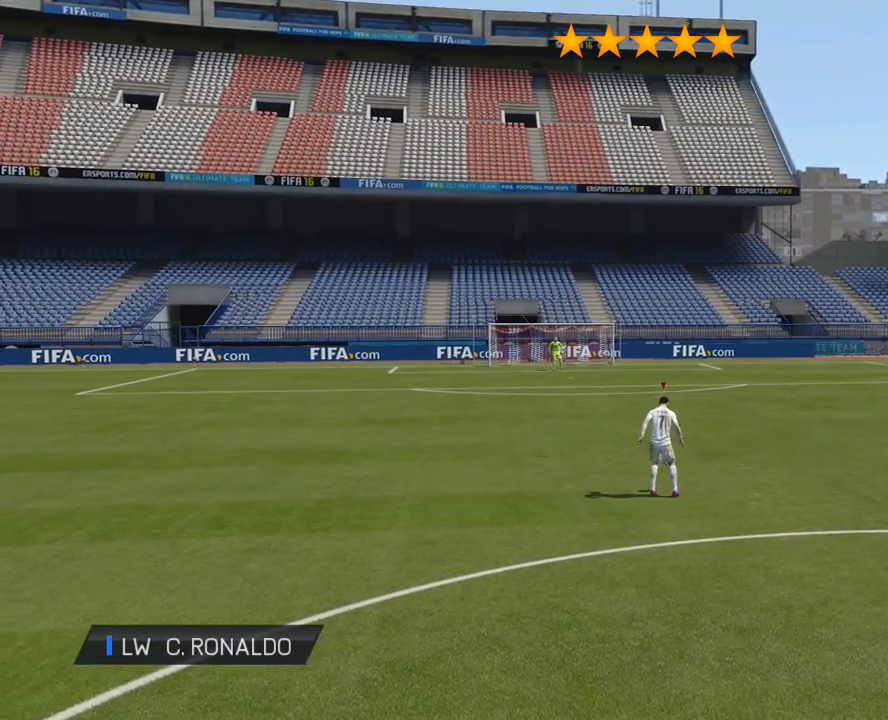
{"buttons": ["L2"], "left_stick": "center", "right_stick": "center", "events": []}
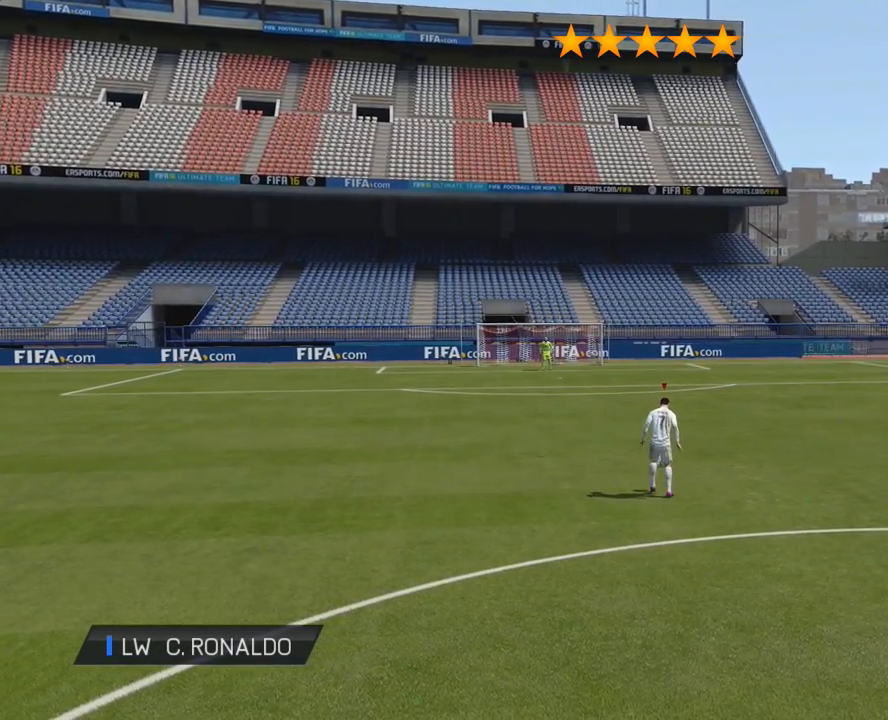
{"buttons": ["L2"], "left_stick": "center", "right_stick": "center", "events": []}
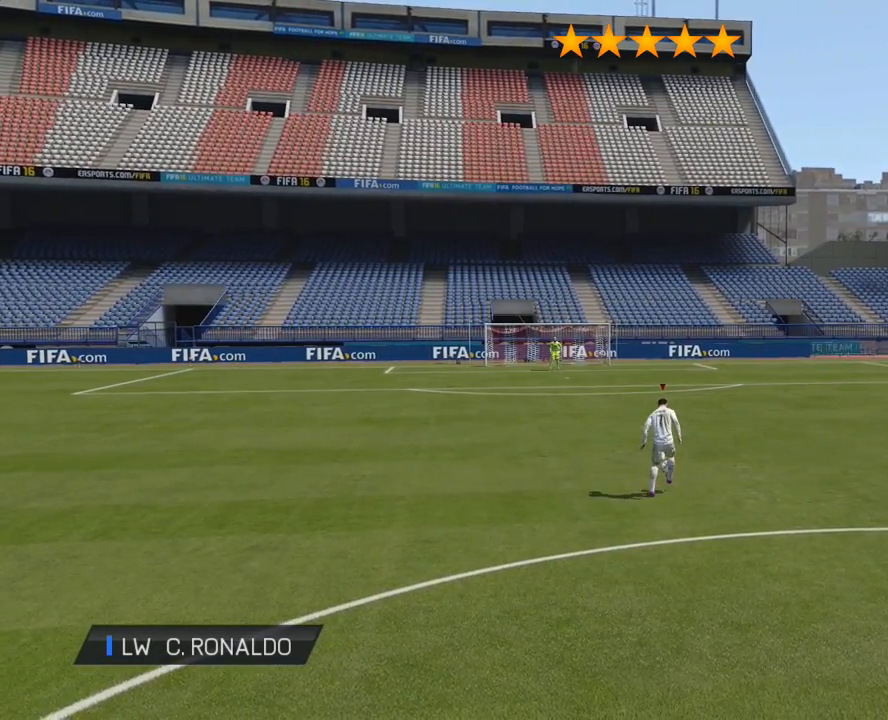
{"buttons": ["L2"], "left_stick": "center", "right_stick": "center", "events": []}
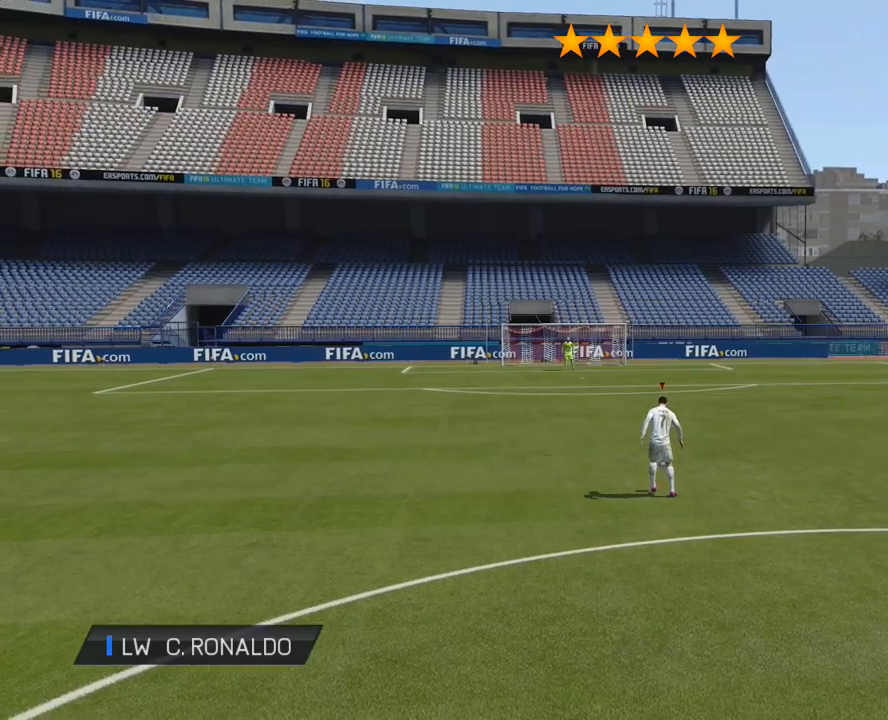
{"buttons": ["L2"], "left_stick": "center", "right_stick": "center", "events": []}
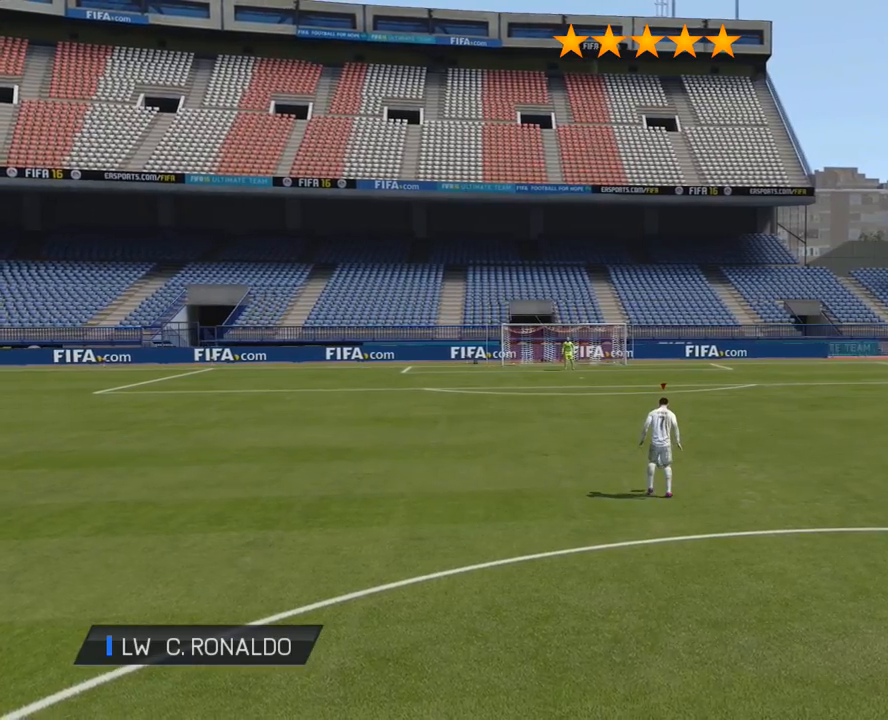
{"buttons": ["L2"], "left_stick": "center", "right_stick": "down", "events": [[334, "right_stick", "down"]]}
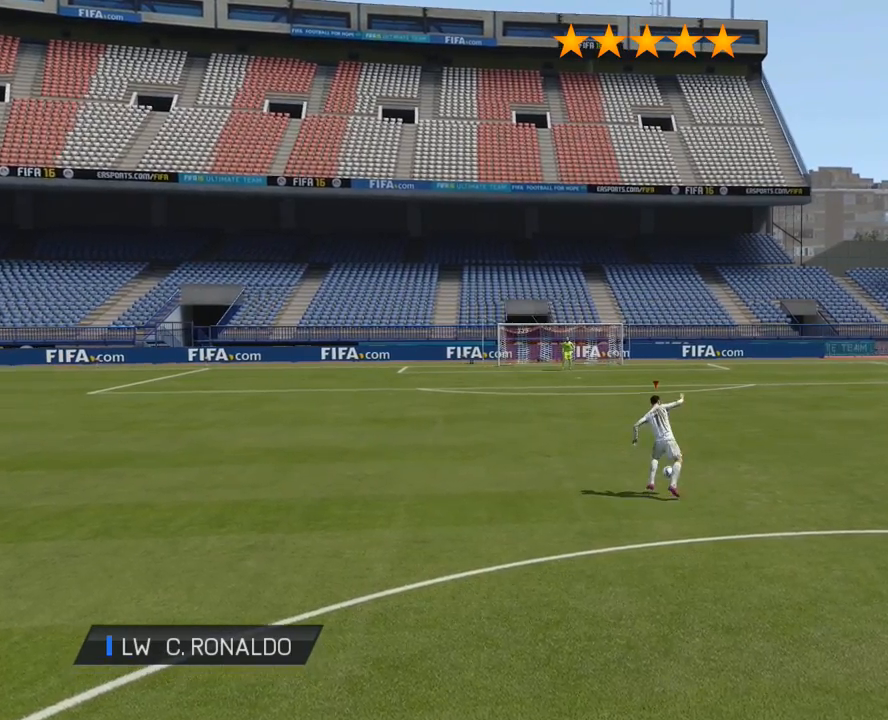
{"buttons": [], "left_stick": "center", "right_stick": "center", "events": [[83, "SQUARE", "down"], [83, "right_stick", "up"], [334, "L2", "up"], [334, "SQUARE", "up"], [334, "right_stick", "center"]]}